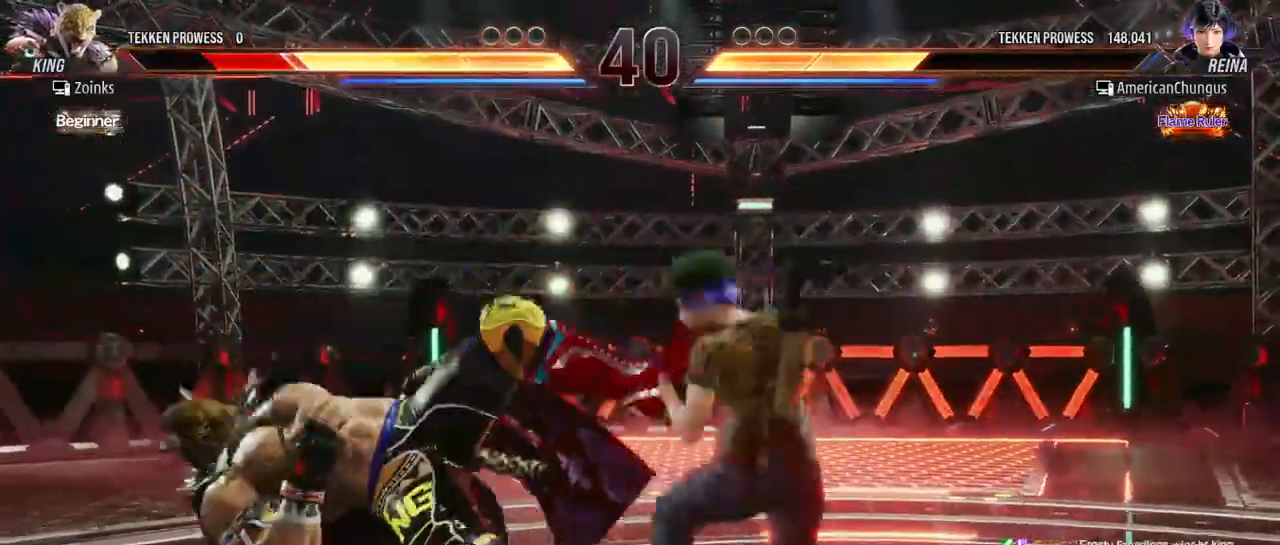
Gameplay with a controller (arcade stick); each line is a JSON object with the inputs held at the frame after it. "events" lists button and stick changes between this image and that frame as [ms after this image, input, new state], when the widget could be followed in between. Not read: L3 R3.
{"buttons": [], "left_stick": "center", "events": [[16, "left_stick", "center"], [50, "SQUARE", "up"]]}
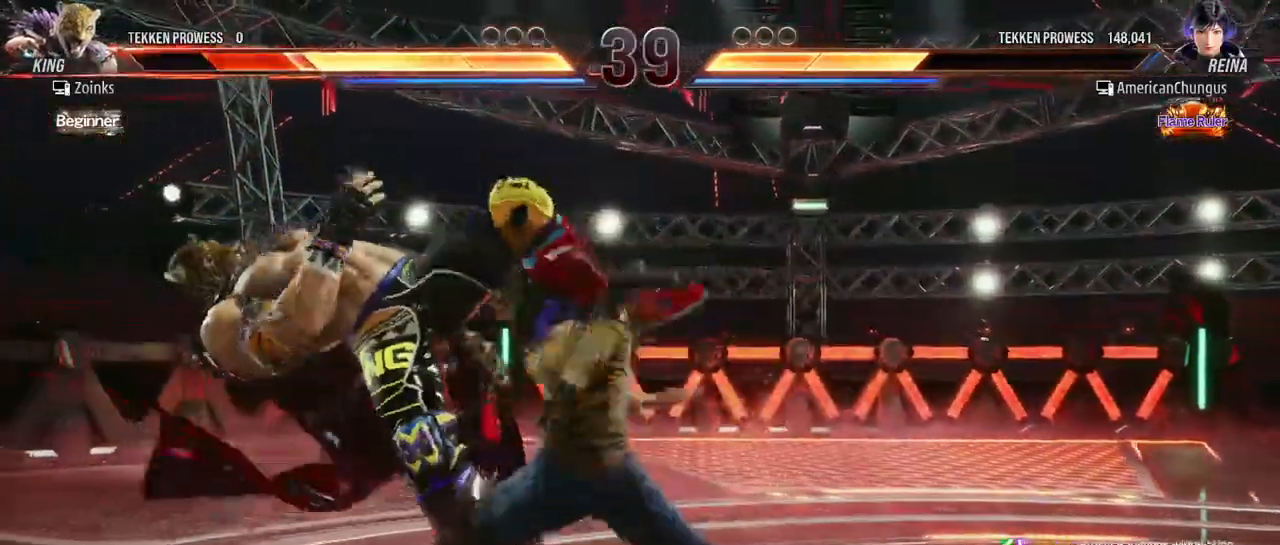
{"buttons": ["CROSS"], "left_stick": "left", "events": [[217, "left_stick", "left"], [334, "TRIANGLE", "down"], [451, "TRIANGLE", "up"], [484, "CROSS", "down"]]}
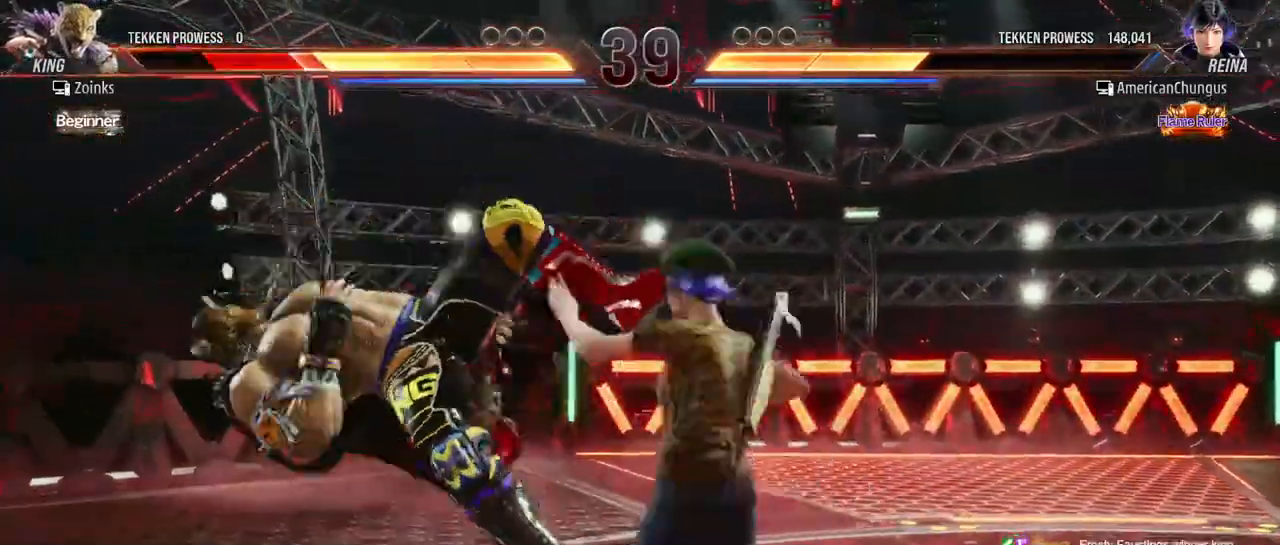
{"buttons": [], "left_stick": "left", "events": [[50, "CROSS", "up"], [167, "R1", "down"], [217, "R1", "up"], [350, "R1", "down"], [400, "R1", "up"]]}
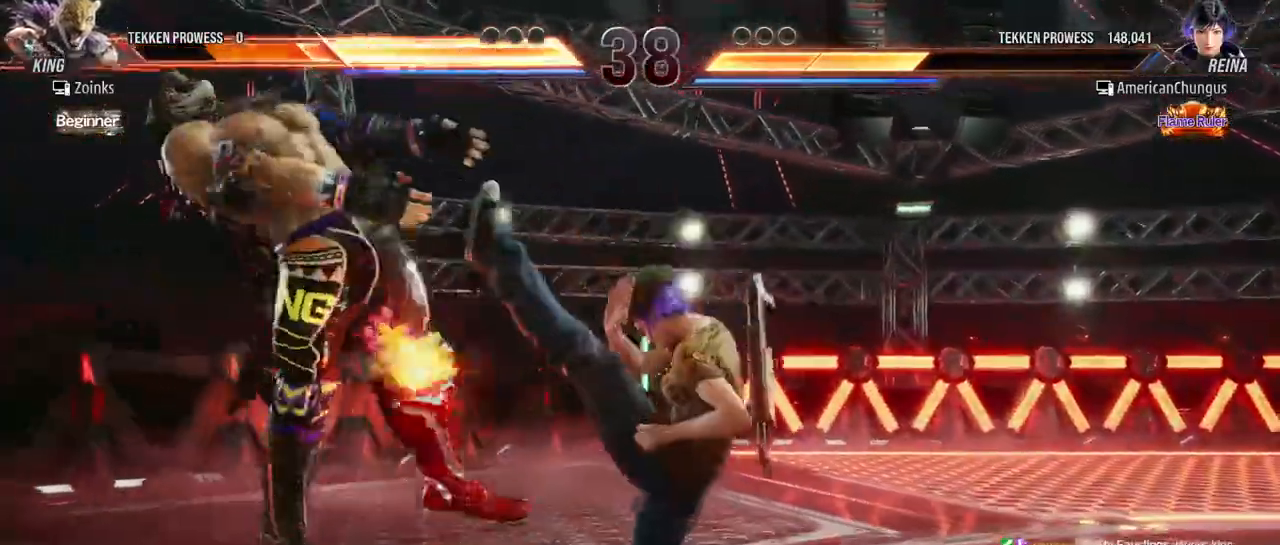
{"buttons": [], "left_stick": "left", "events": [[34, "R1", "down"], [67, "R1", "up"], [200, "R1", "down"], [250, "R1", "up"], [384, "R1", "down"], [434, "R1", "up"]]}
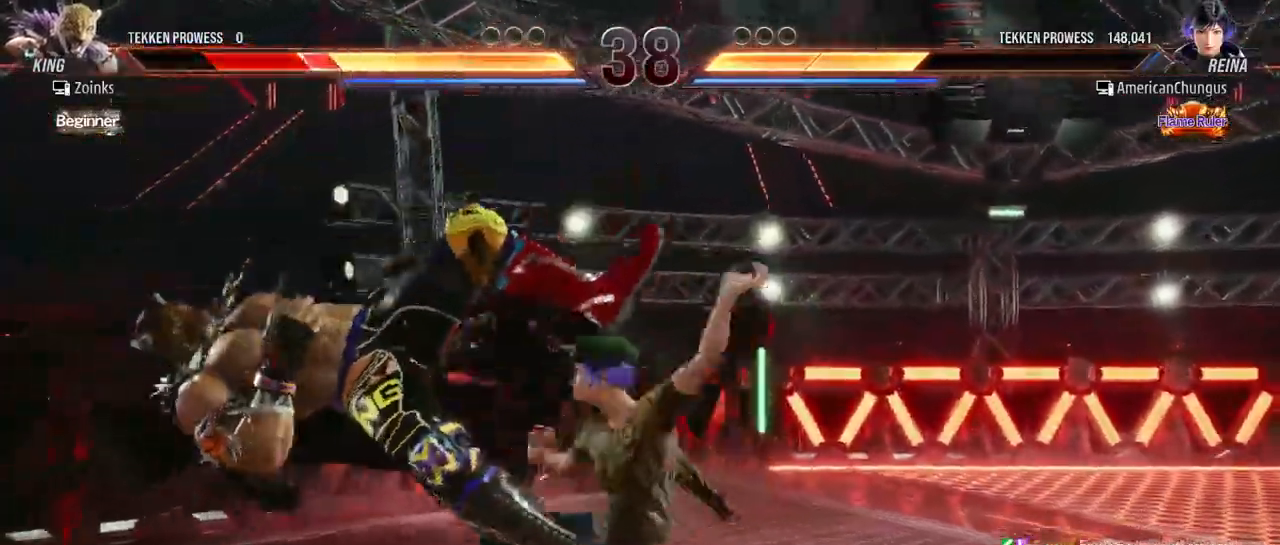
{"buttons": [], "left_stick": "left", "events": [[83, "R1", "down"], [117, "R1", "up"], [267, "R1", "down"], [317, "R1", "up"], [467, "R1", "down"], [500, "R1", "up"]]}
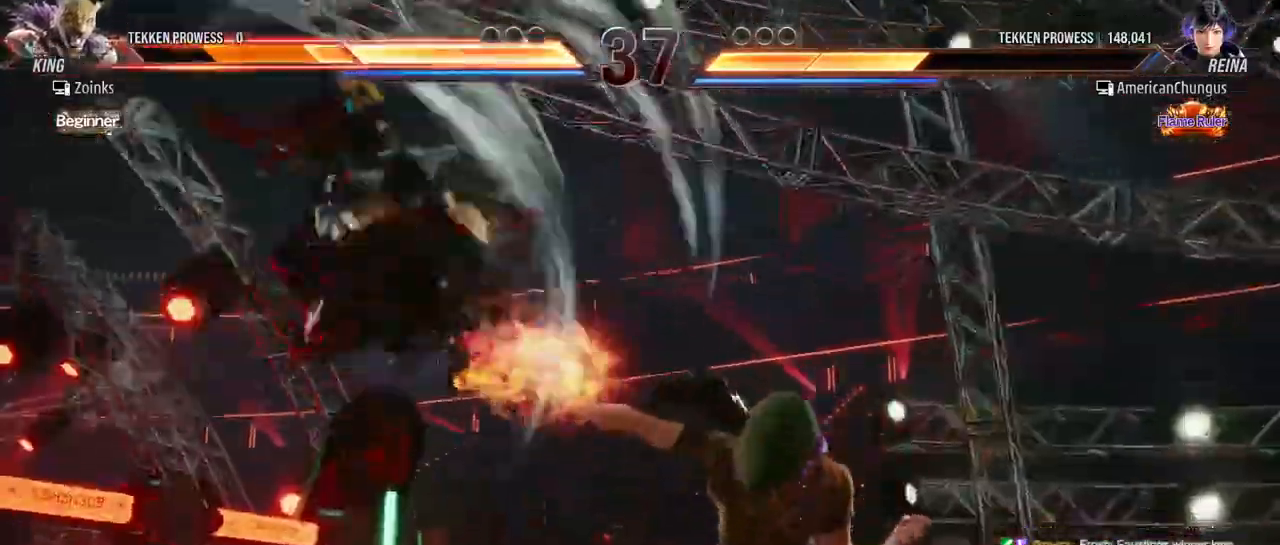
{"buttons": [], "left_stick": "center", "events": [[367, "left_stick", "center"], [434, "CIRCLE", "down"], [484, "CIRCLE", "up"]]}
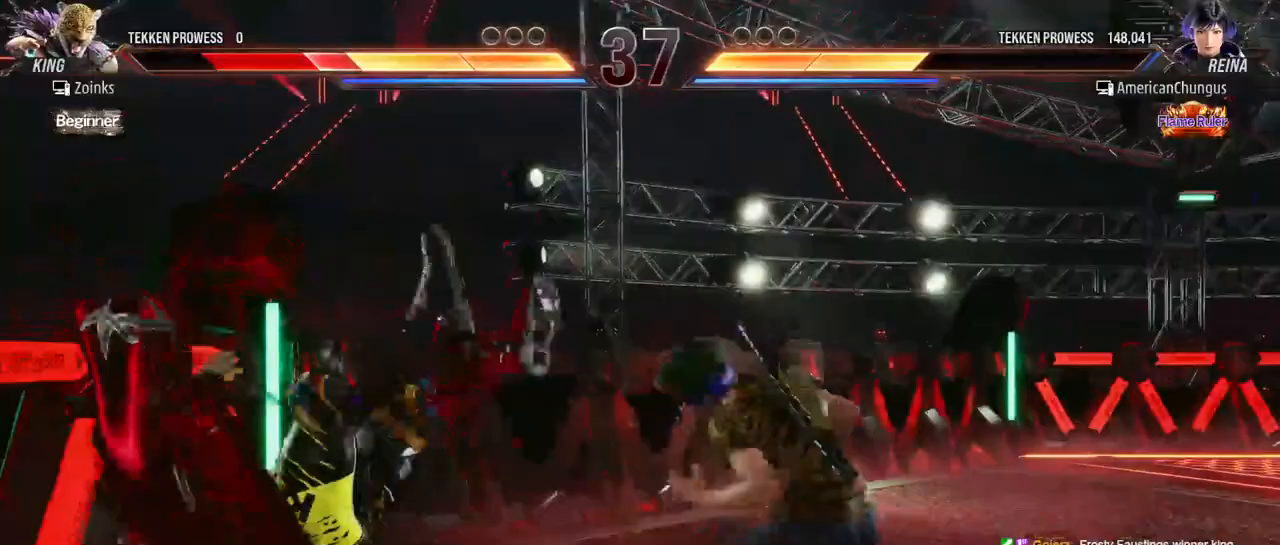
{"buttons": ["R1"], "left_stick": "center", "events": [[100, "CIRCLE", "down"], [167, "CIRCLE", "up"], [267, "TRIANGLE", "down"], [350, "TRIANGLE", "up"], [484, "R1", "down"]]}
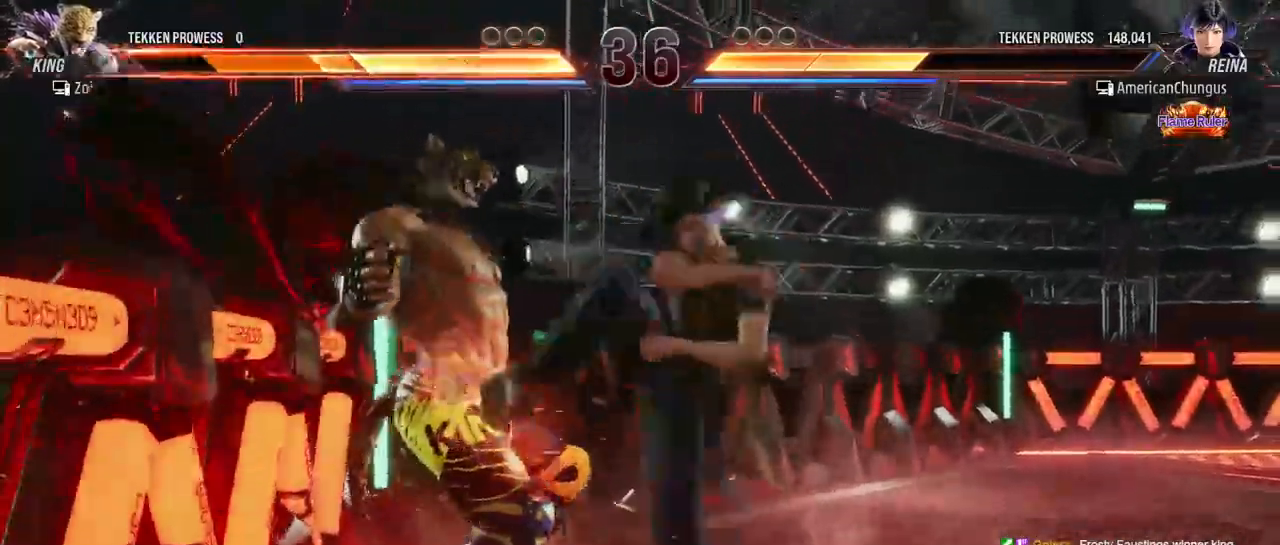
{"buttons": [], "left_stick": "center", "events": [[17, "R1", "up"], [234, "left_stick", "down"], [351, "R1", "down"], [351, "left_stick", "left"], [384, "R1", "up"], [484, "left_stick", "center"]]}
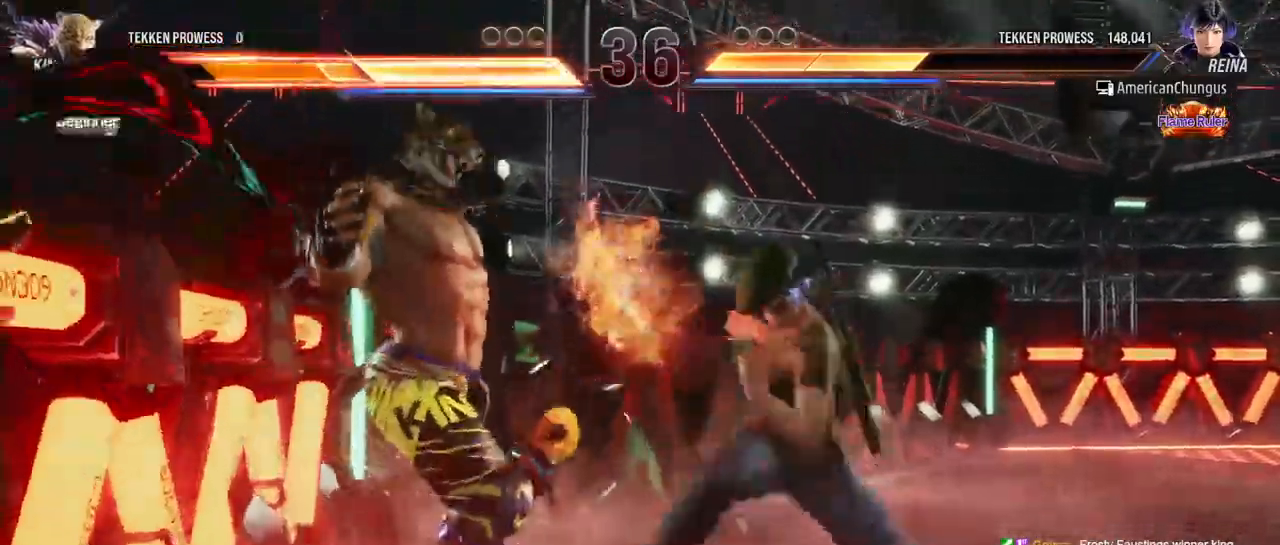
{"buttons": ["R1"], "left_stick": "center", "events": [[16, "R1", "down"], [66, "R1", "up"], [183, "R1", "down"], [217, "R1", "up"], [317, "R1", "down"], [383, "R1", "up"], [484, "R1", "down"]]}
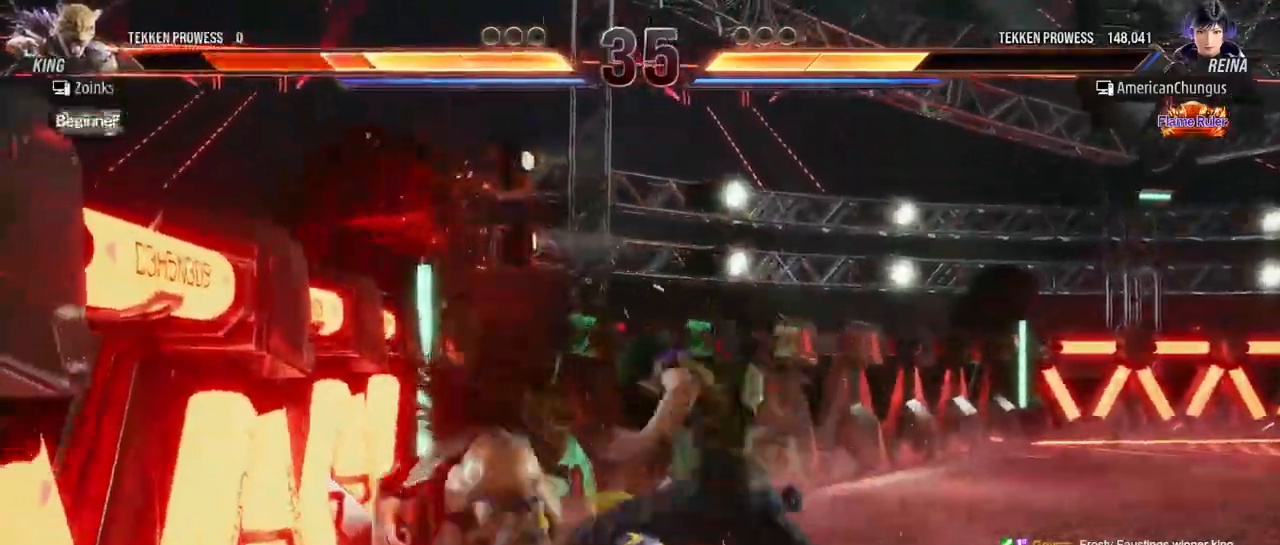
{"buttons": [], "left_stick": "center", "events": [[50, "R1", "up"]]}
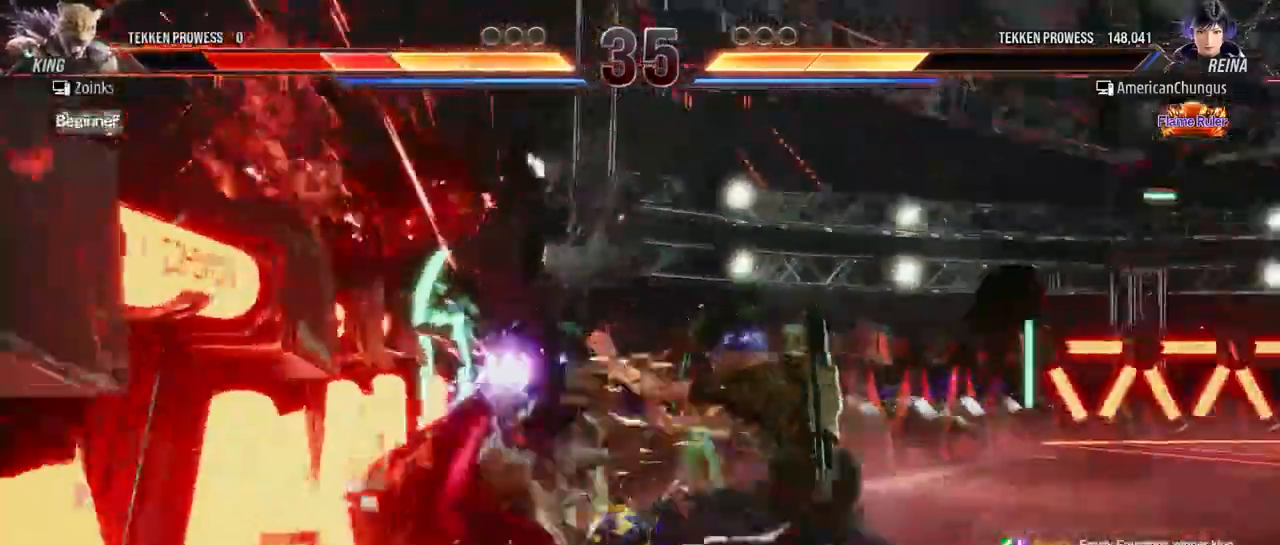
{"buttons": [], "left_stick": "center", "events": []}
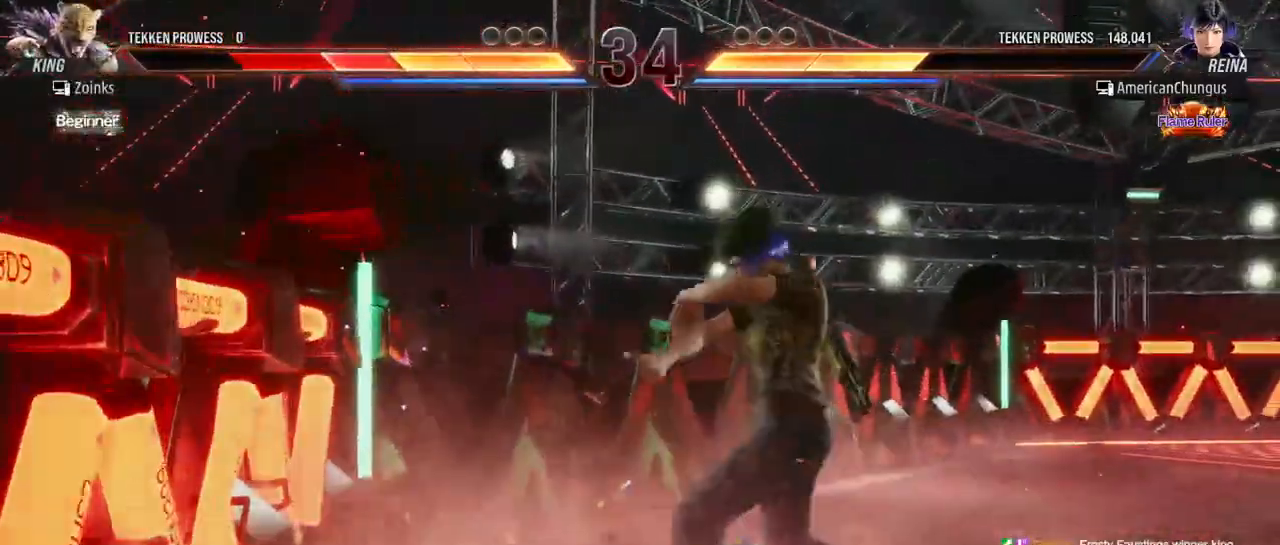
{"buttons": [], "left_stick": "center", "events": [[200, "left_stick", "up-left"], [234, "CIRCLE", "down"], [334, "CIRCLE", "up"], [334, "left_stick", "center"]]}
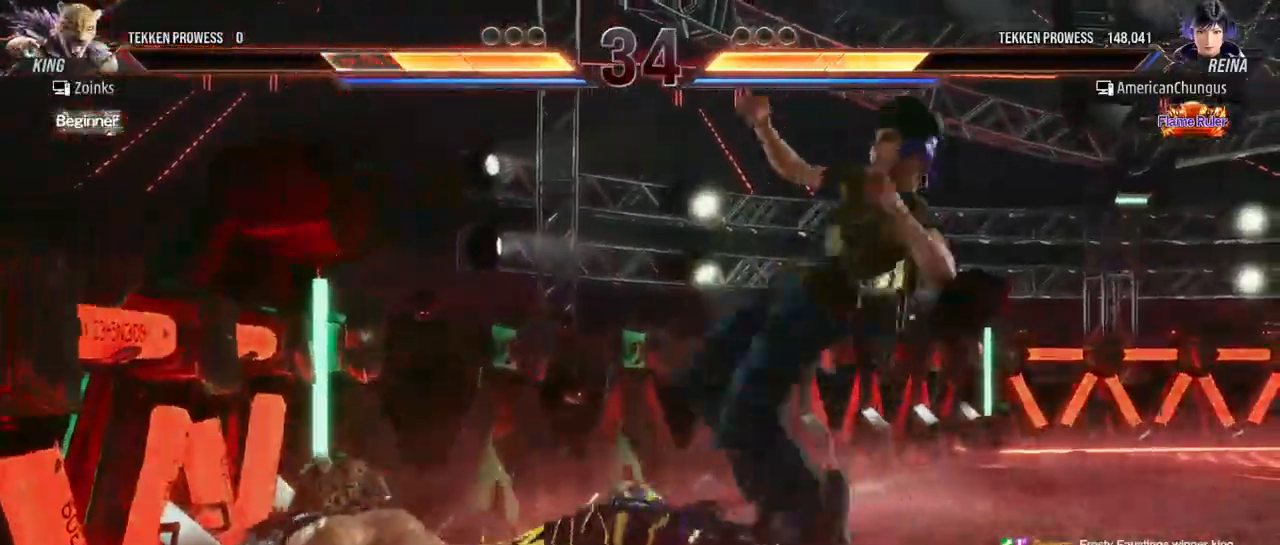
{"buttons": [], "left_stick": "center", "events": []}
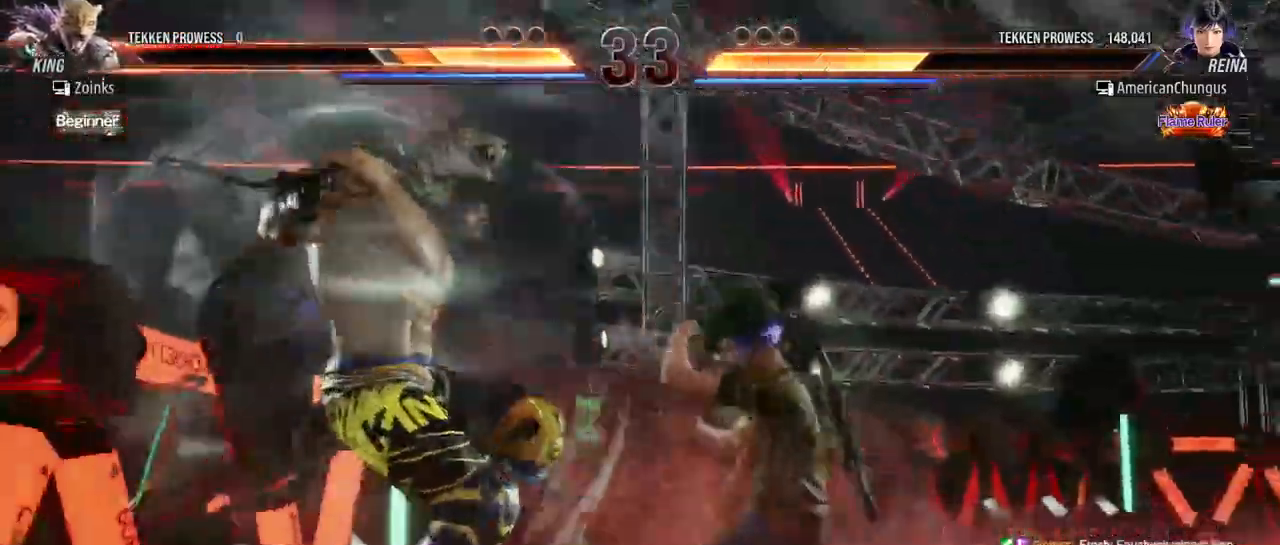
{"buttons": [], "left_stick": "center", "events": [[67, "left_stick", "left"], [150, "left_stick", "center"], [200, "left_stick", "left"], [250, "TRIANGLE", "down"], [317, "TRIANGLE", "up"], [417, "left_stick", "center"]]}
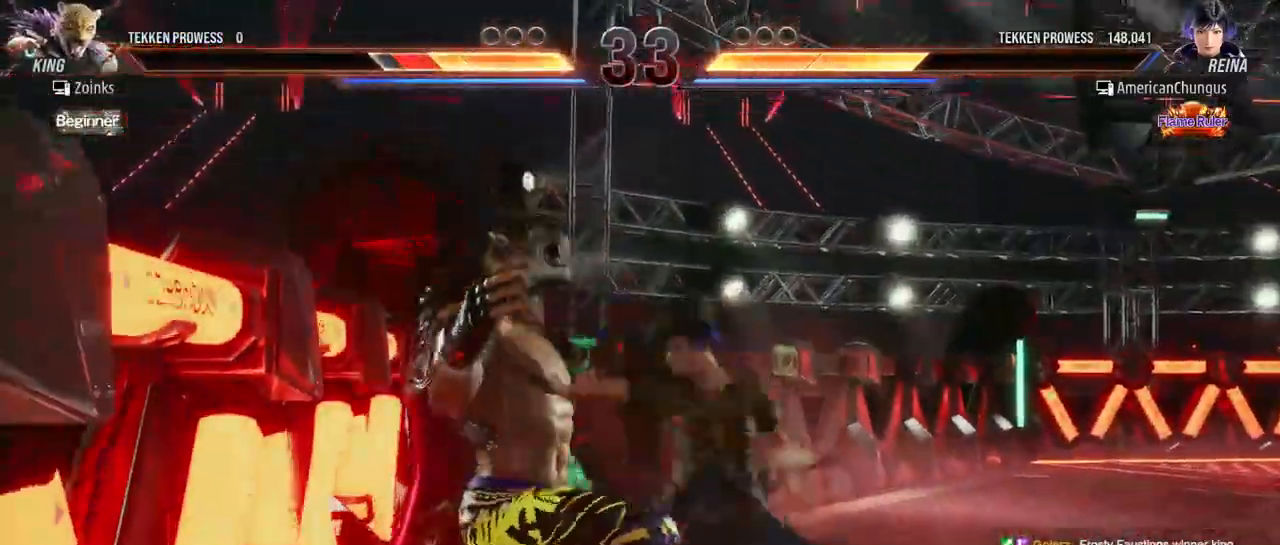
{"buttons": [], "left_stick": "center", "events": []}
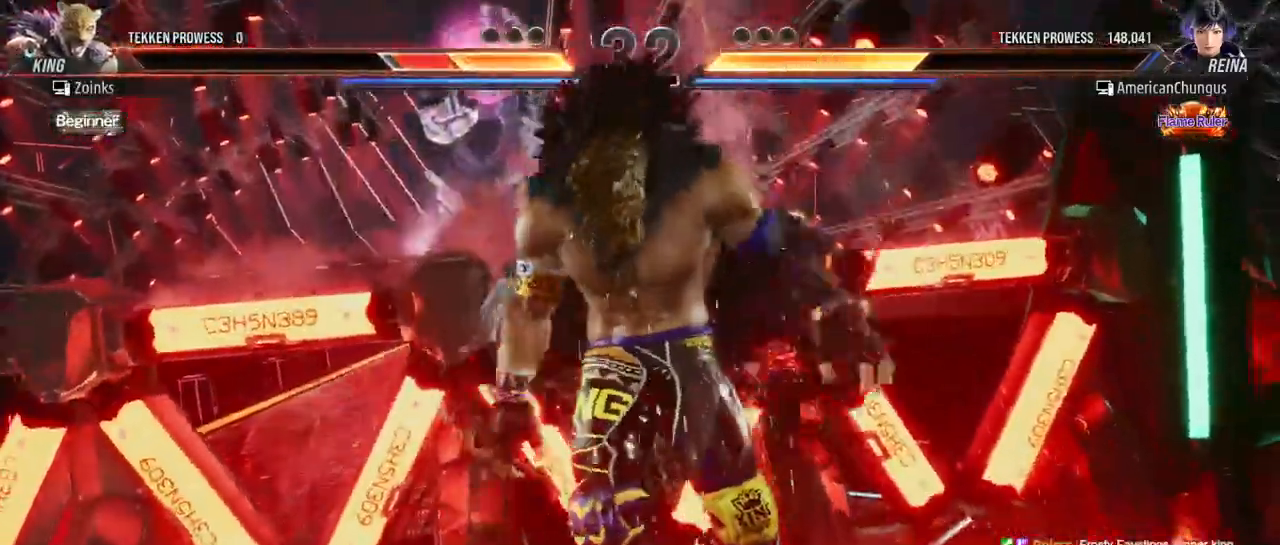
{"buttons": [], "left_stick": "center", "events": []}
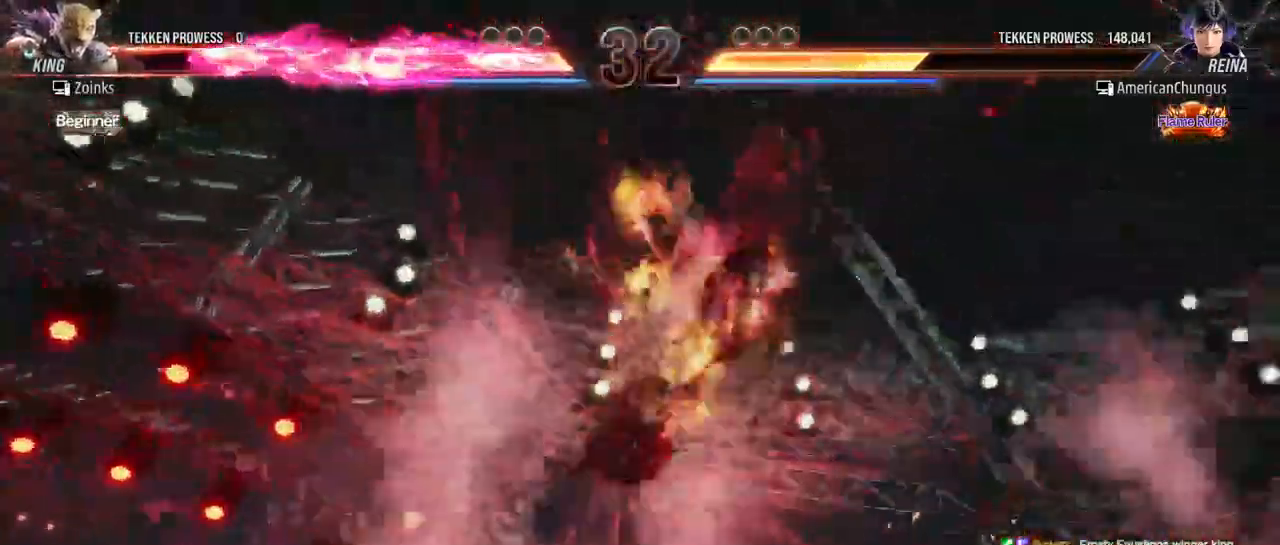
{"buttons": [], "left_stick": "center", "events": []}
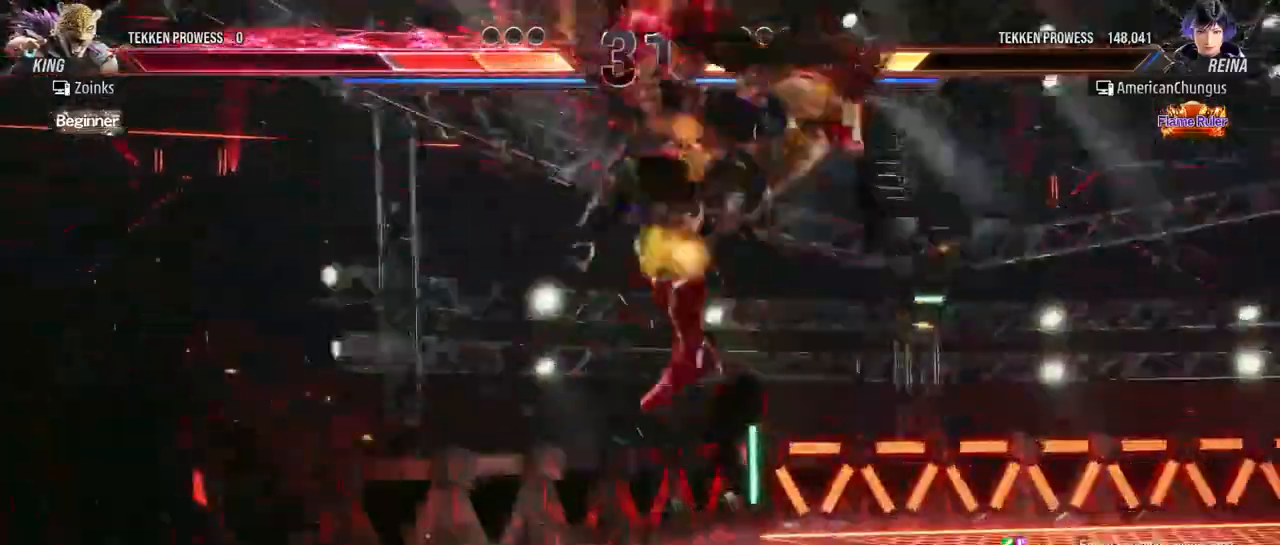
{"buttons": [], "left_stick": "right", "events": [[234, "left_stick", "right"], [367, "TRIANGLE", "down"], [467, "TRIANGLE", "up"]]}
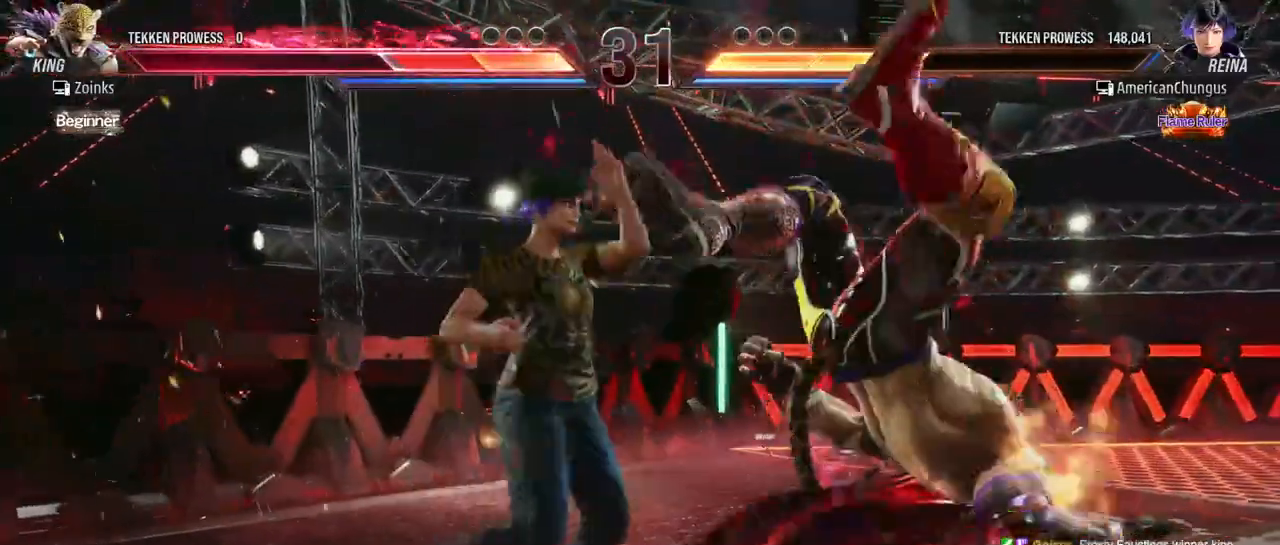
{"buttons": [], "left_stick": "right", "events": [[33, "CROSS", "down"], [117, "CROSS", "up"]]}
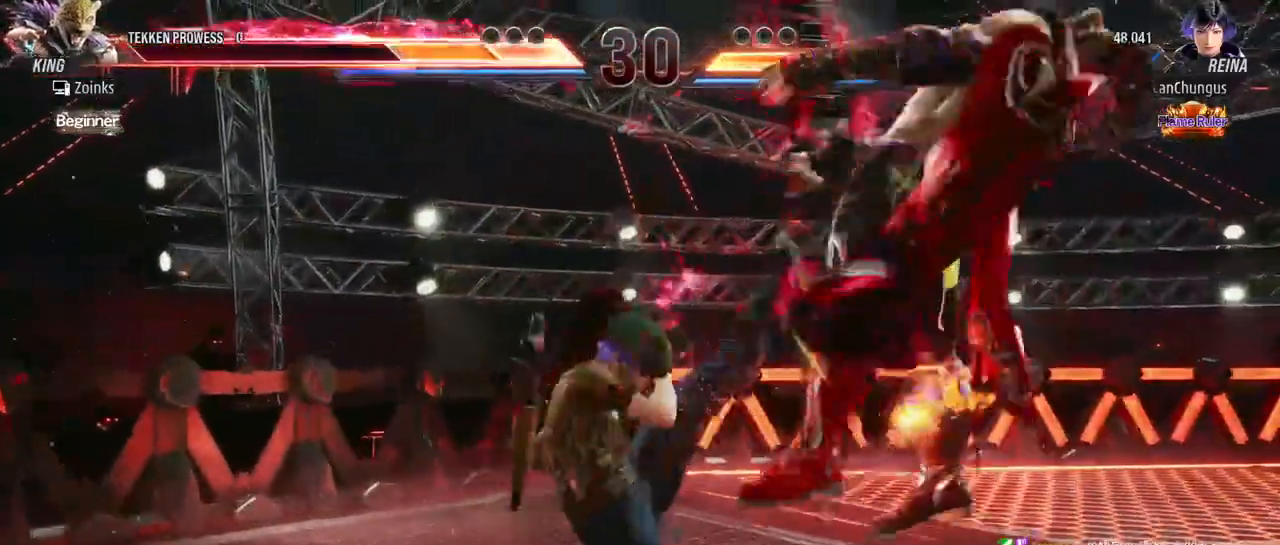
{"buttons": [], "left_stick": "down", "events": [[284, "SQUARE", "down"], [401, "SQUARE", "up"], [467, "left_stick", "down"]]}
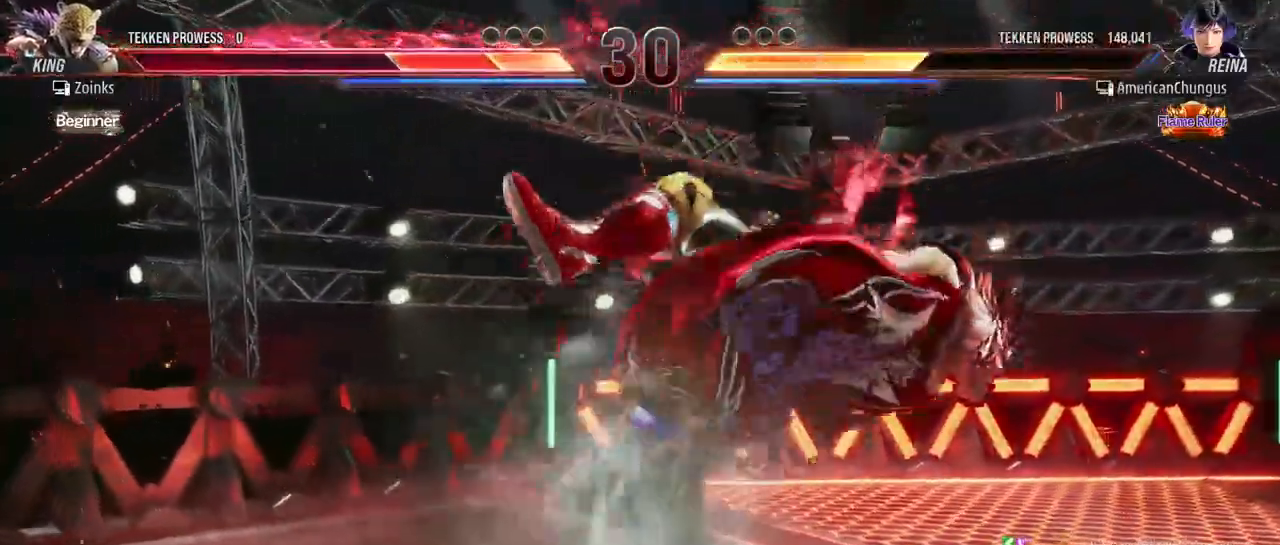
{"buttons": [], "left_stick": "right", "events": [[83, "left_stick", "down-right"], [217, "left_stick", "right"], [250, "TRIANGLE", "down"], [317, "TRIANGLE", "up"], [417, "TRIANGLE", "down"], [500, "TRIANGLE", "up"]]}
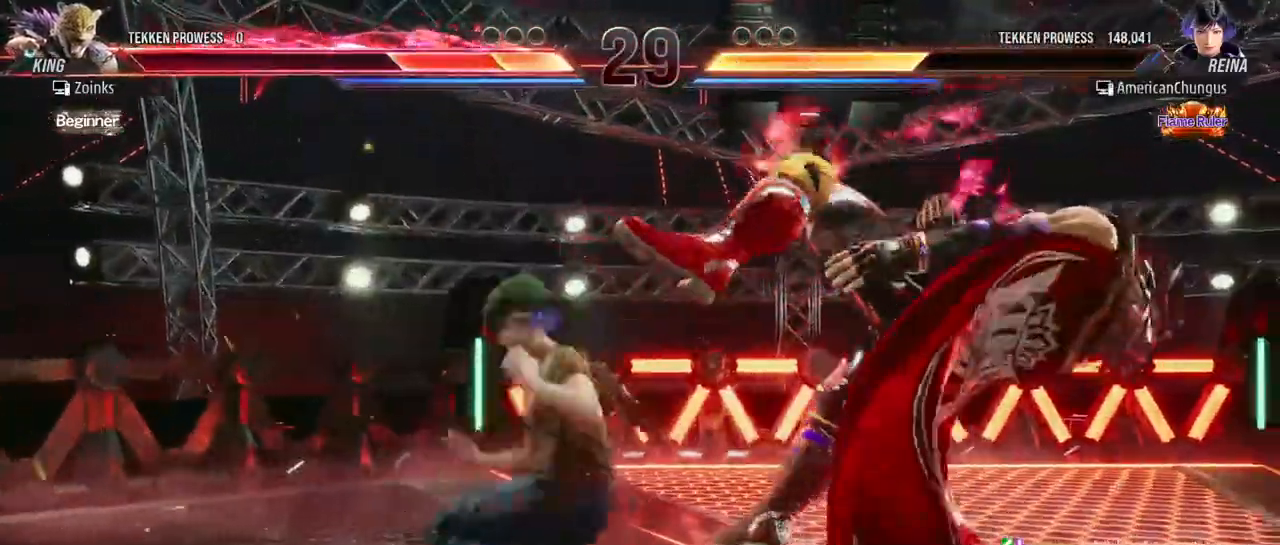
{"buttons": [], "left_stick": "center", "events": [[117, "left_stick", "center"]]}
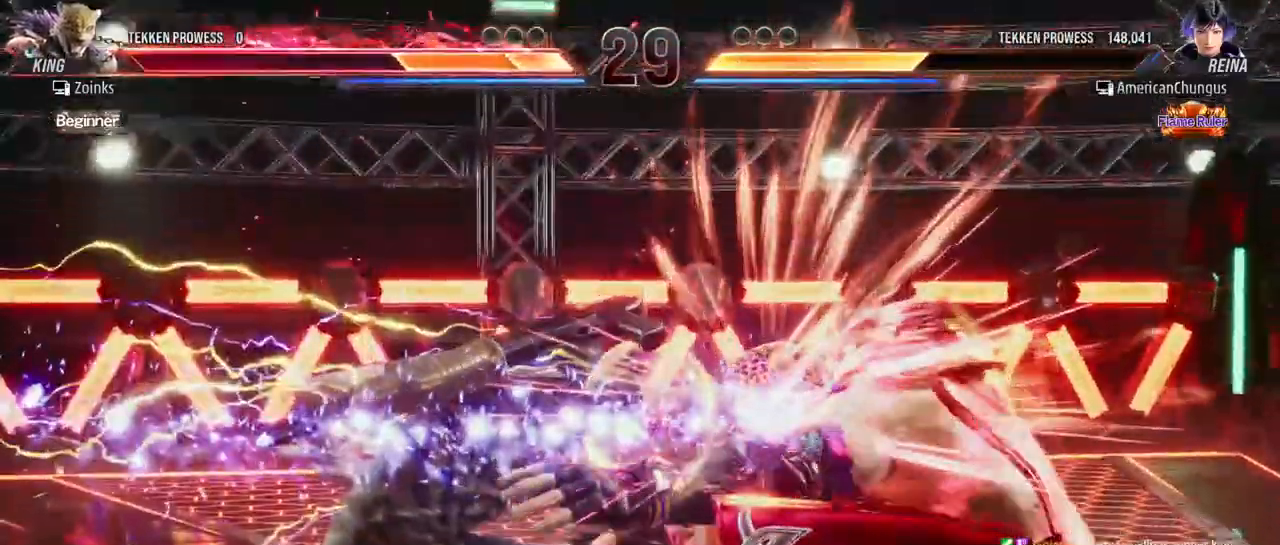
{"buttons": [], "left_stick": "center", "events": []}
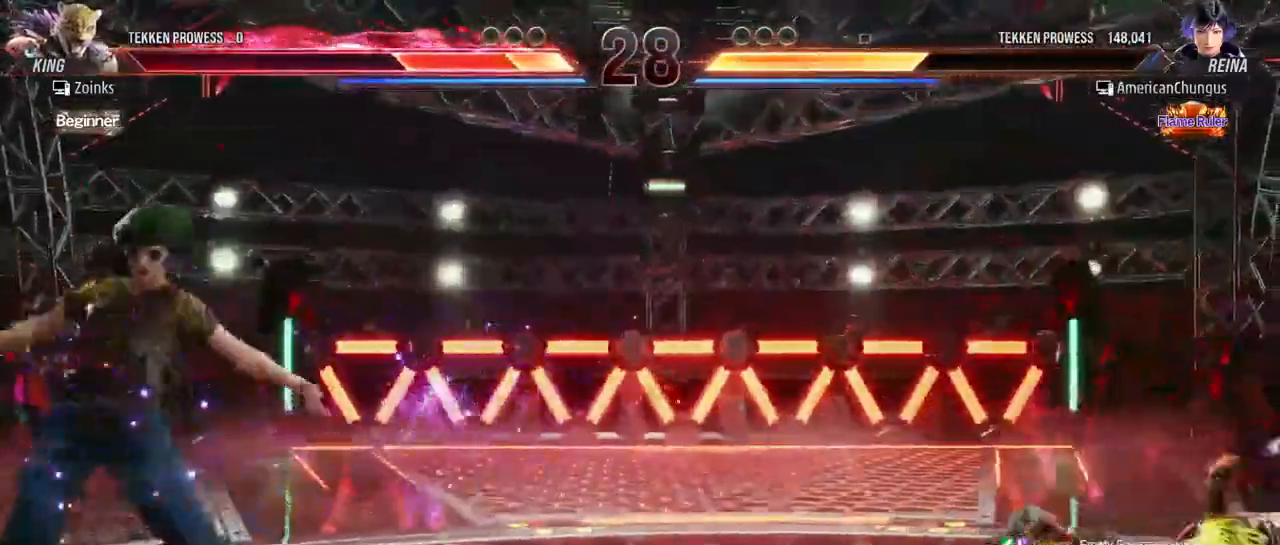
{"buttons": [], "left_stick": "right", "events": [[150, "left_stick", "right"], [250, "left_stick", "center"], [334, "left_stick", "right"], [417, "left_stick", "center"], [467, "left_stick", "right"]]}
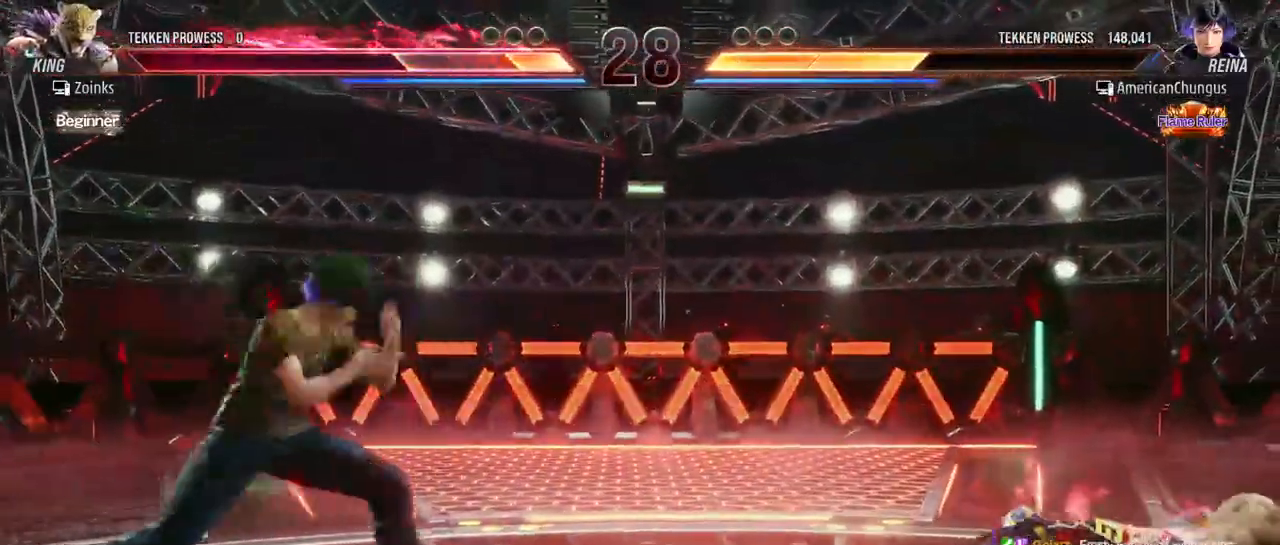
{"buttons": [], "left_stick": "center", "events": [[117, "left_stick", "center"], [167, "left_stick", "left"], [233, "left_stick", "center"], [350, "left_stick", "left"], [417, "left_stick", "center"]]}